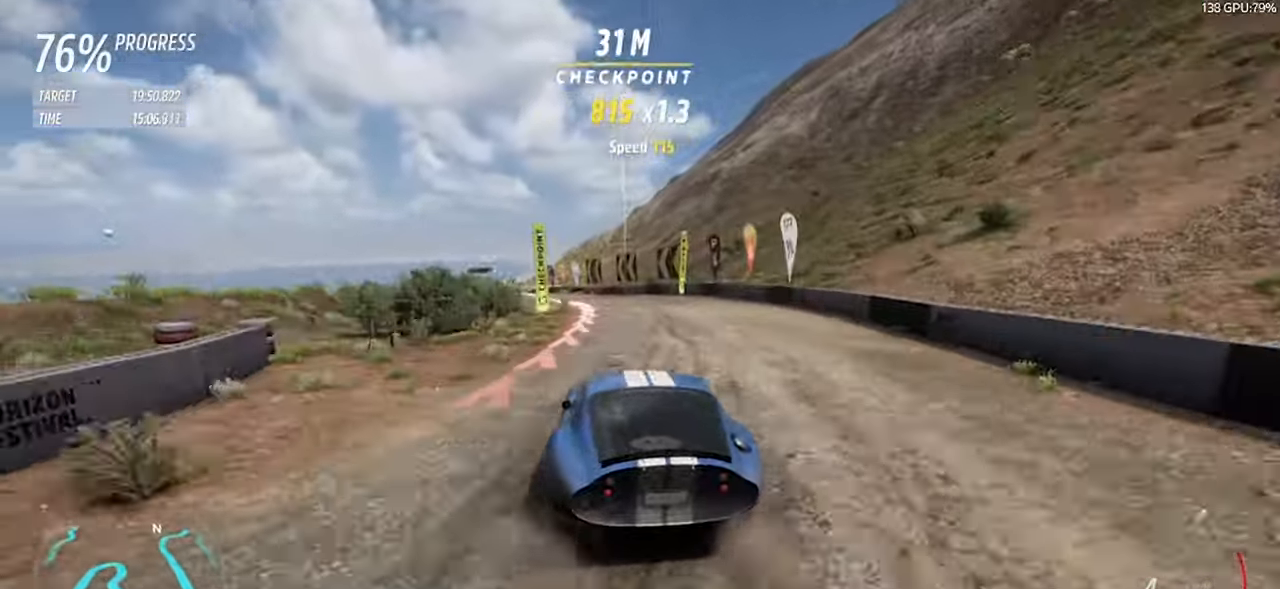
Gameplay with keyboard; each line is a JSON object with the keys held at the frame after it. "events" lists presses ("down") and releases ("up") of "a", "d", "down", "left", "right", "s", "space", "up" and "w" between this image and that frame as [ms after this image, input, new state], when the widget could be followed in between. No other keys are recorded. Mouse input is not recorded.
{"keys": ["a", "w"], "events": [[200, "a", "up"], [250, "w", "up"], [350, "w", "down"], [483, "a", "down"]]}
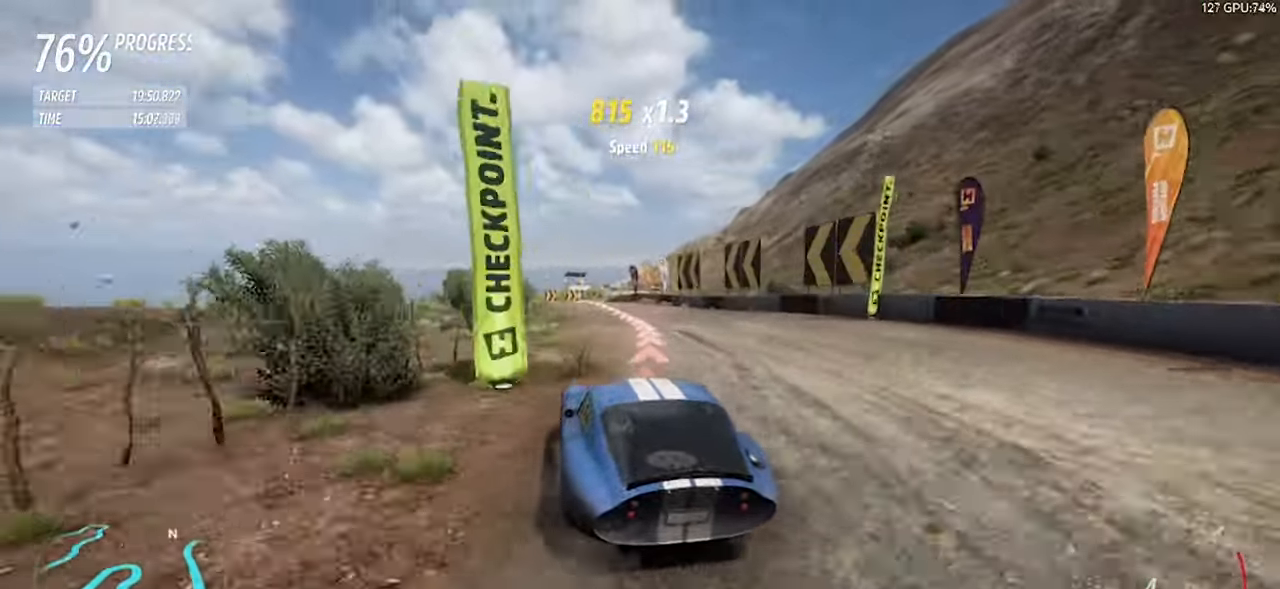
{"keys": [], "events": [[133, "w", "up"], [217, "a", "up"], [217, "w", "down"], [367, "a", "down"], [450, "w", "up"], [500, "a", "up"]]}
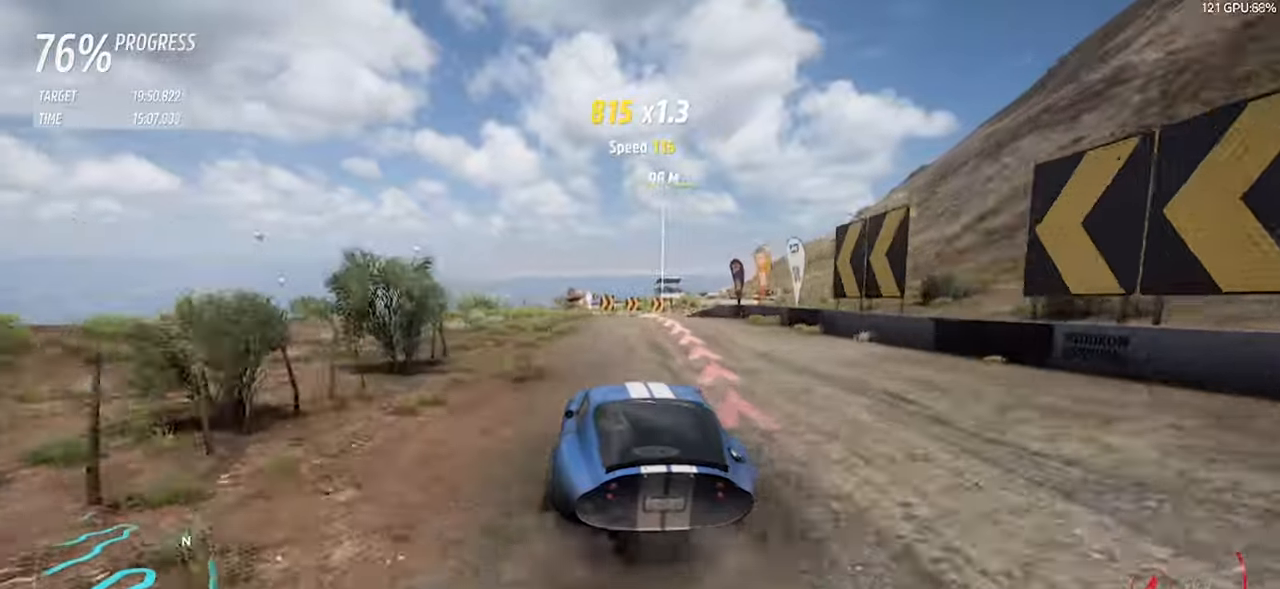
{"keys": ["d", "left", "up"], "events": [[184, "d", "down"], [467, "left", "down"], [467, "up", "down"]]}
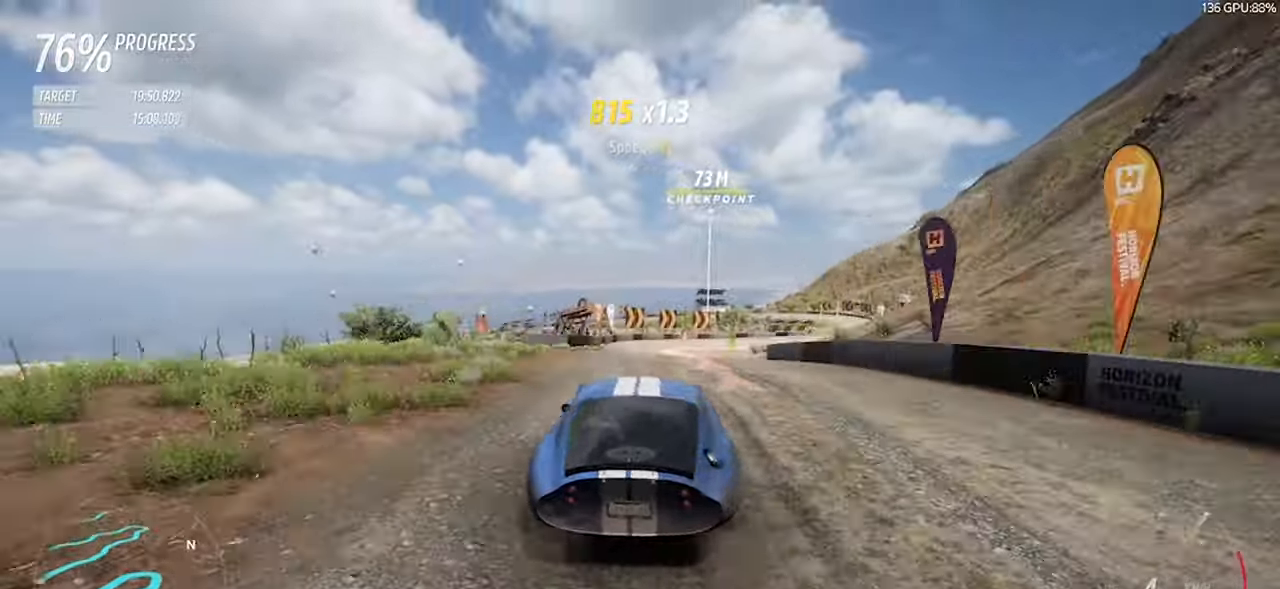
{"keys": [], "events": [[17, "d", "up"], [67, "left", "up"], [67, "up", "up"], [434, "w", "down"], [484, "w", "up"]]}
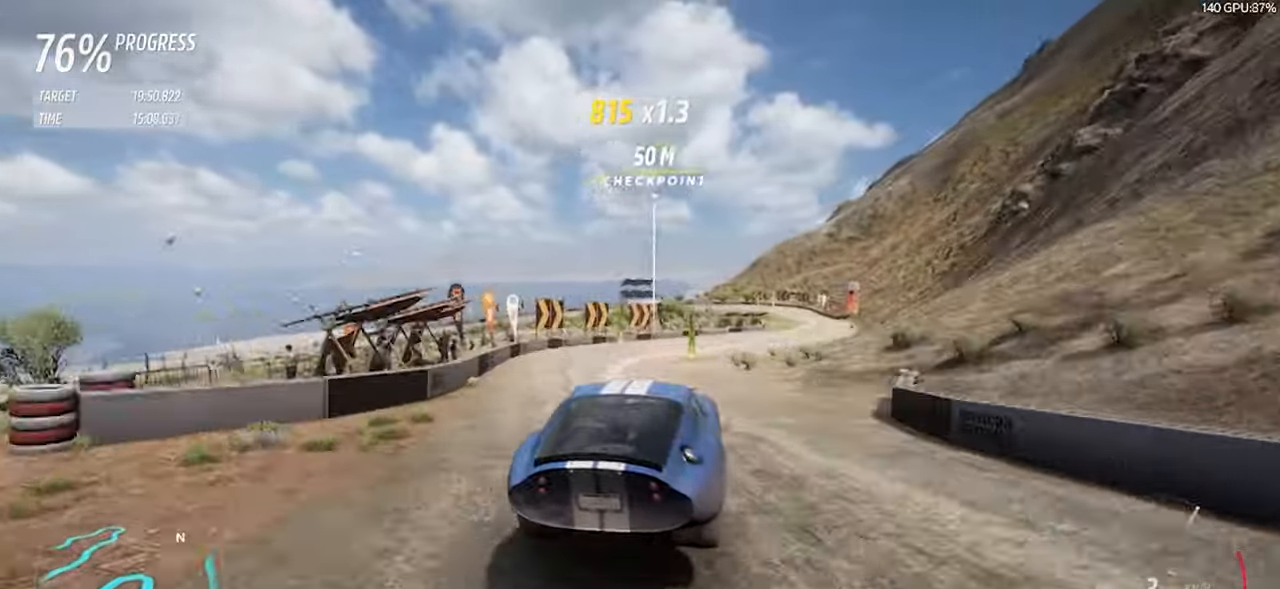
{"keys": ["d", "w"], "events": [[84, "w", "down"], [367, "d", "down"]]}
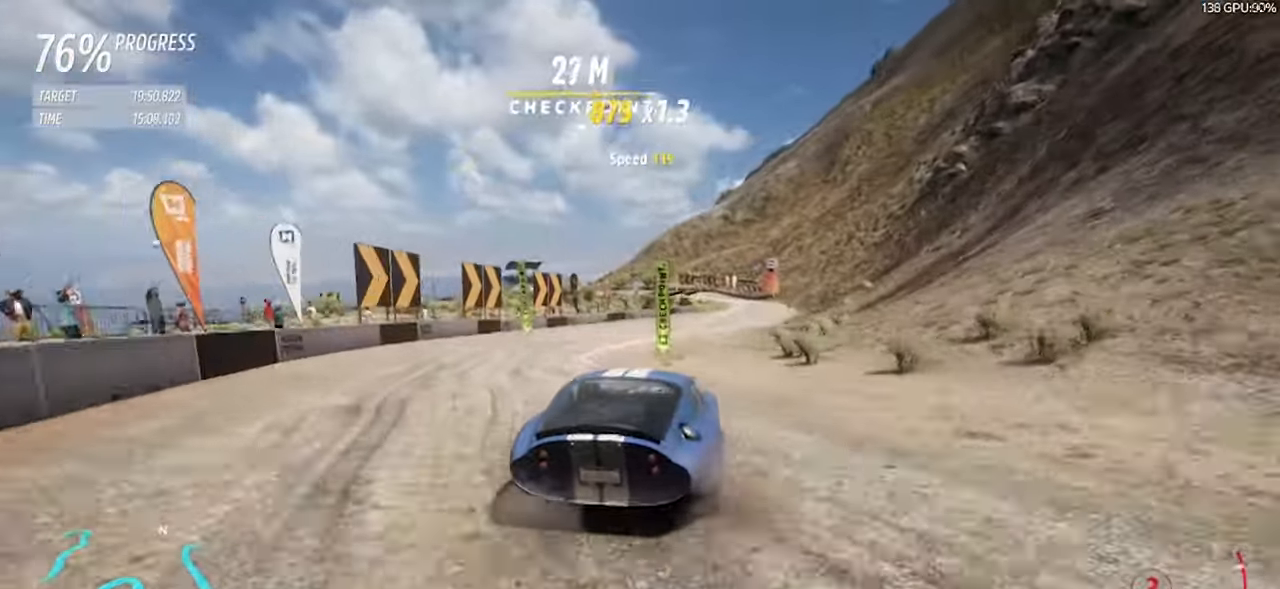
{"keys": ["d", "w"], "events": [[334, "space", "down"], [467, "space", "up"]]}
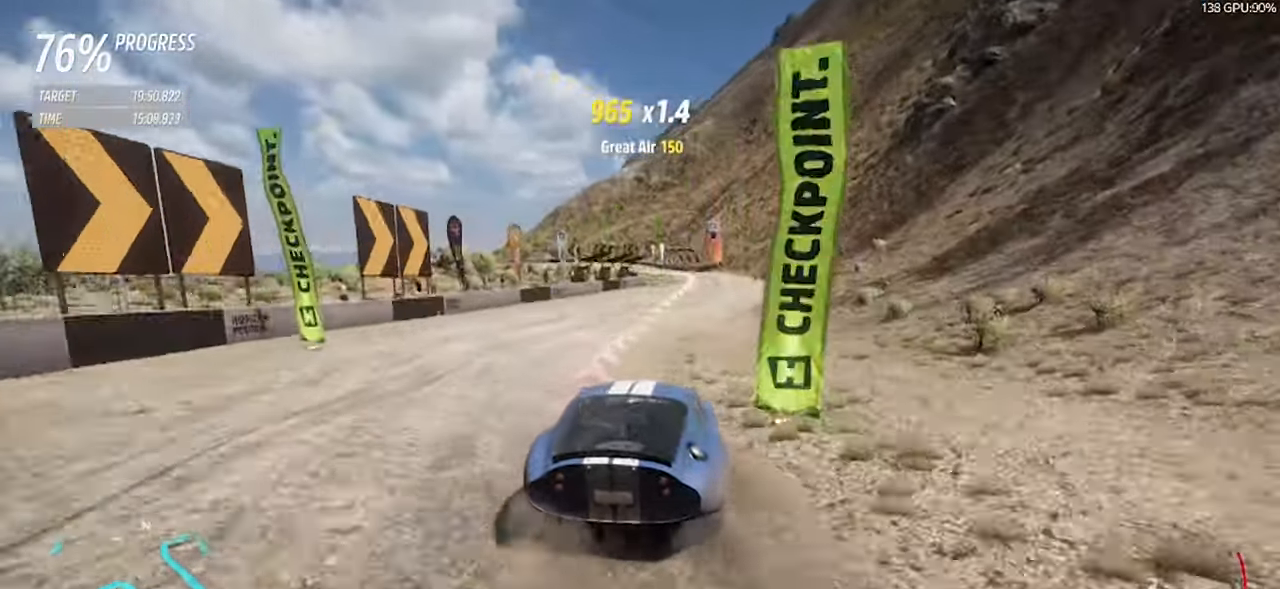
{"keys": ["a", "w"], "events": [[250, "d", "up"], [434, "a", "down"]]}
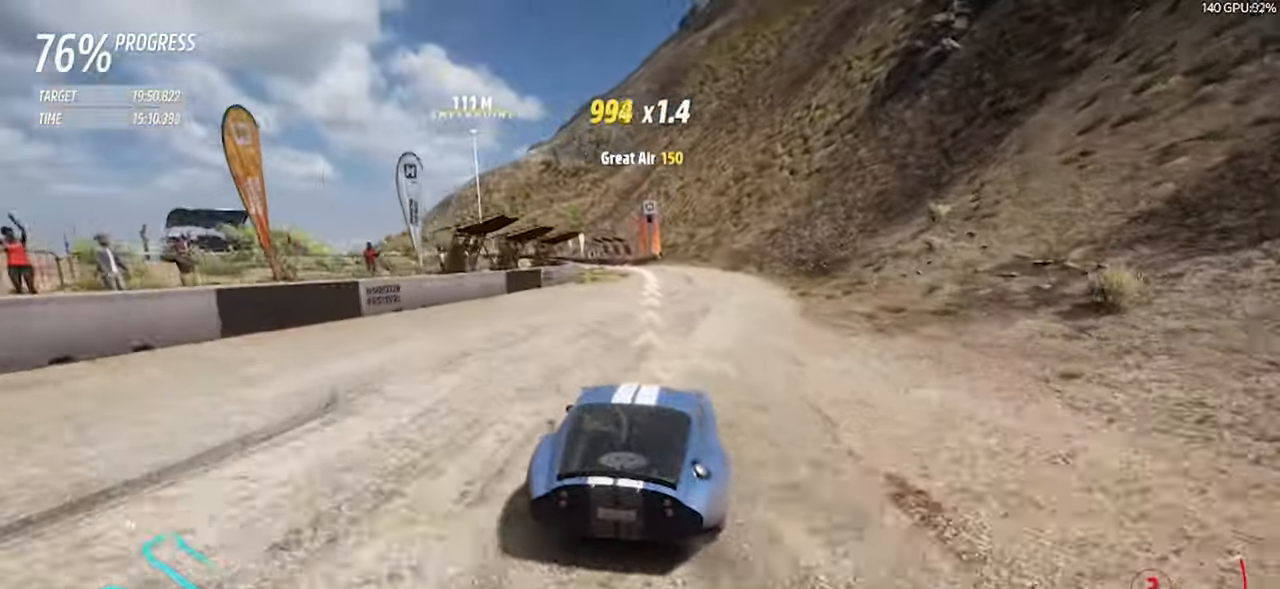
{"keys": ["w"], "events": [[217, "a", "up"], [317, "a", "down"], [417, "a", "up"]]}
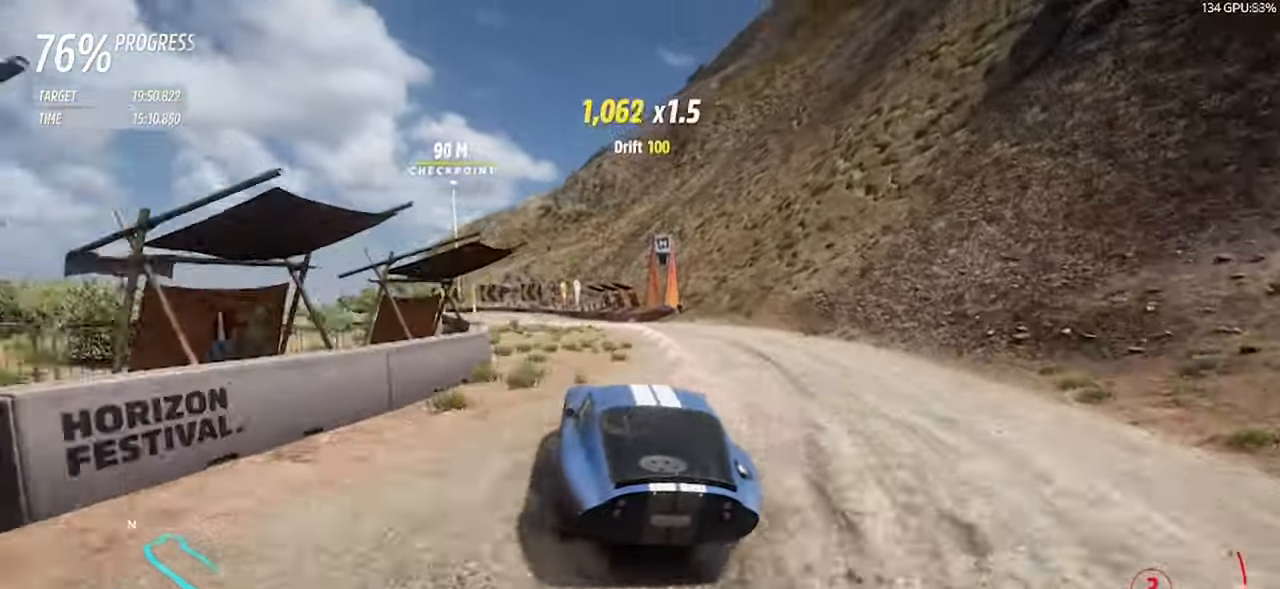
{"keys": ["a", "s"], "events": [[50, "a", "down"], [50, "left", "down"], [50, "up", "down"], [50, "w", "up"], [150, "left", "up"], [184, "s", "down"], [184, "up", "up"]]}
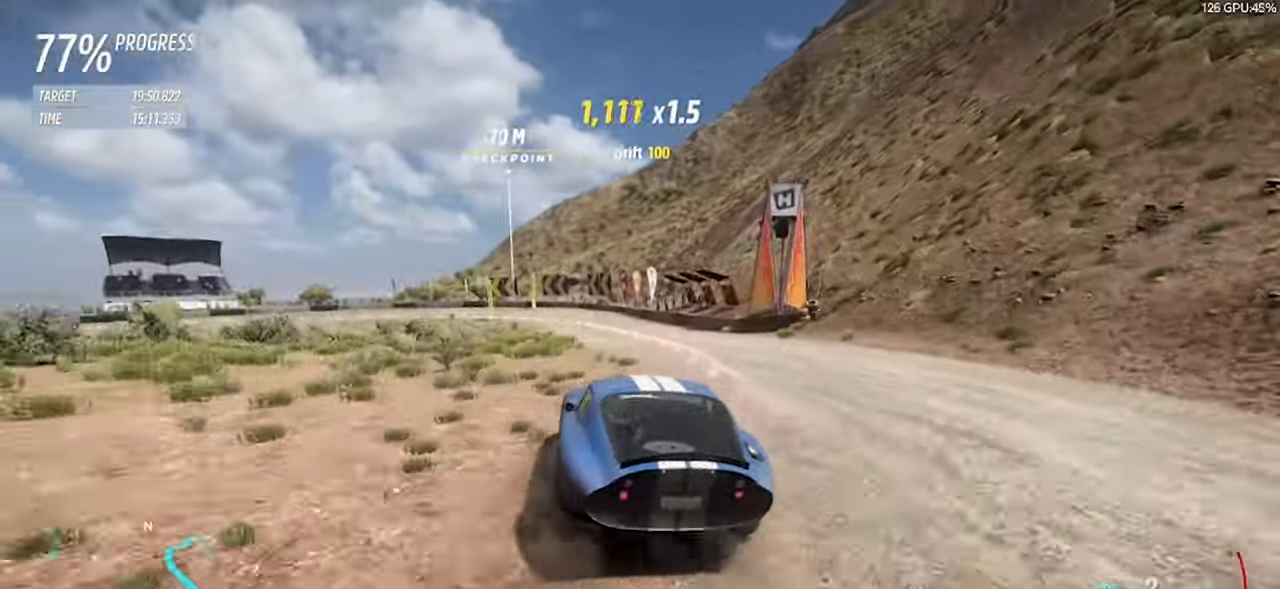
{"keys": ["a", "w"], "events": [[167, "d", "down"], [250, "d", "up"], [250, "s", "up"], [400, "w", "down"]]}
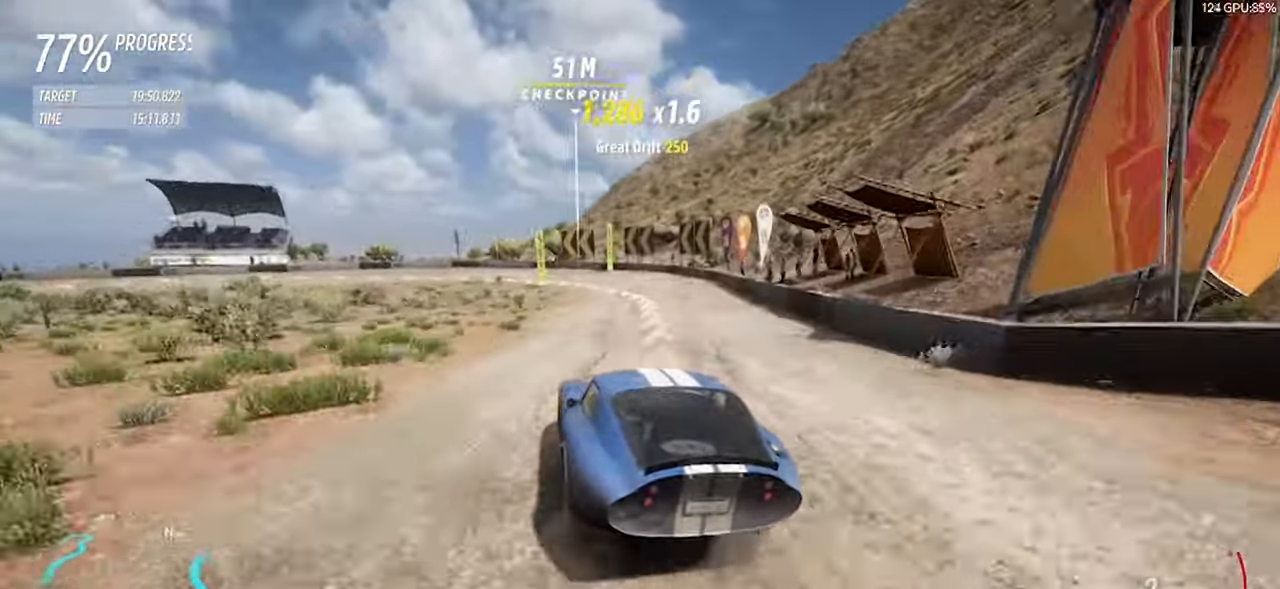
{"keys": ["a"], "events": [[34, "space", "down"], [84, "w", "up"], [134, "space", "up"], [134, "w", "down"], [217, "w", "up"], [317, "w", "down"], [417, "w", "up"]]}
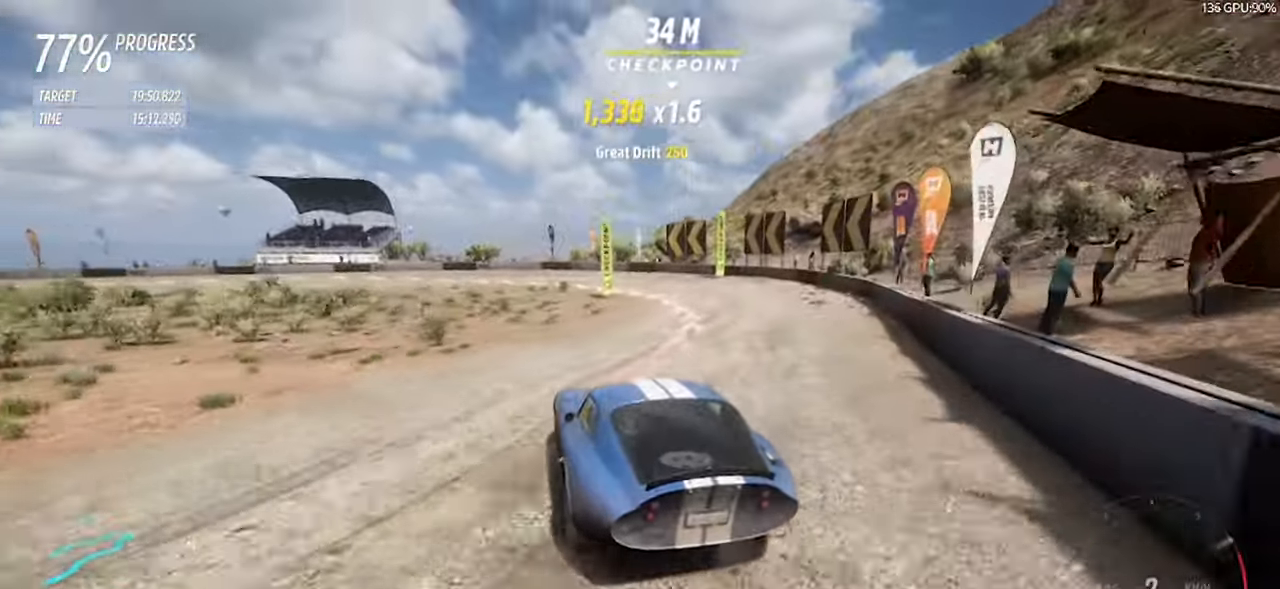
{"keys": ["a"], "events": [[234, "w", "down"], [284, "space", "down"], [416, "space", "up"], [416, "w", "up"]]}
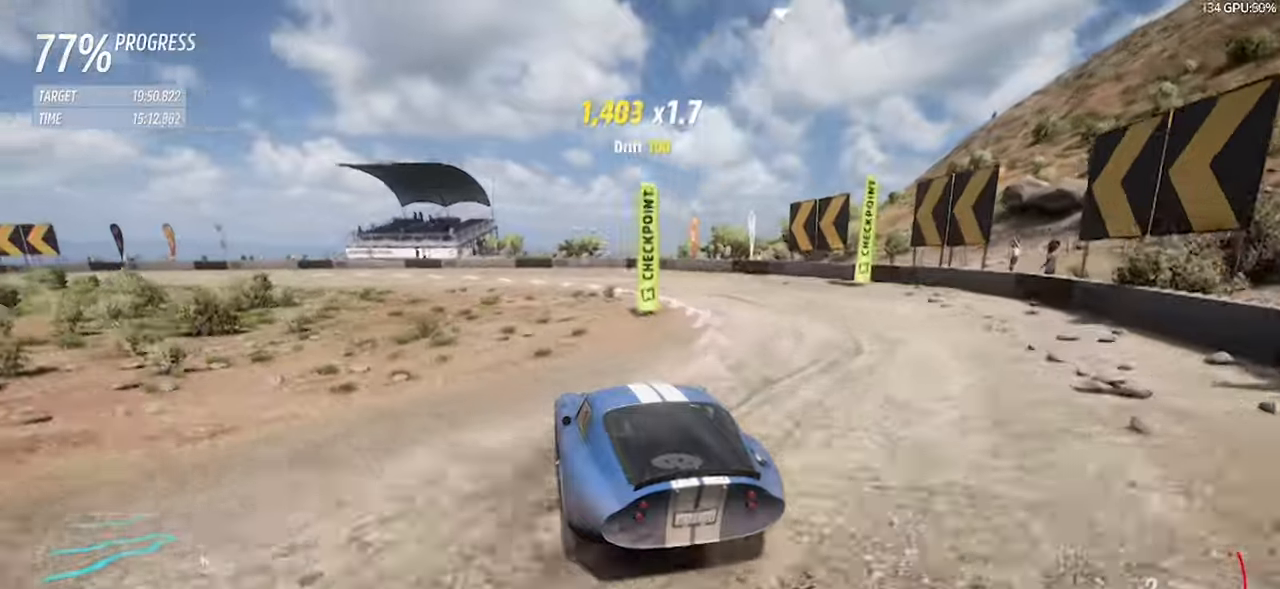
{"keys": ["a", "space", "w"], "events": [[200, "w", "down"], [400, "space", "down"]]}
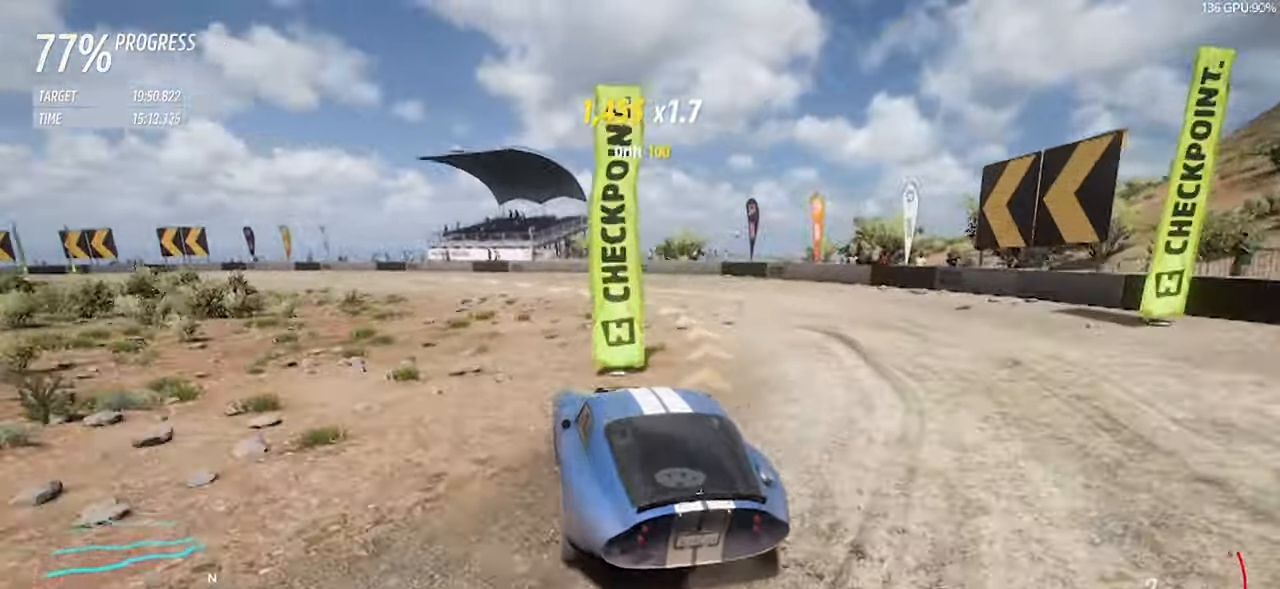
{"keys": ["w"], "events": [[33, "space", "up"], [450, "a", "up"]]}
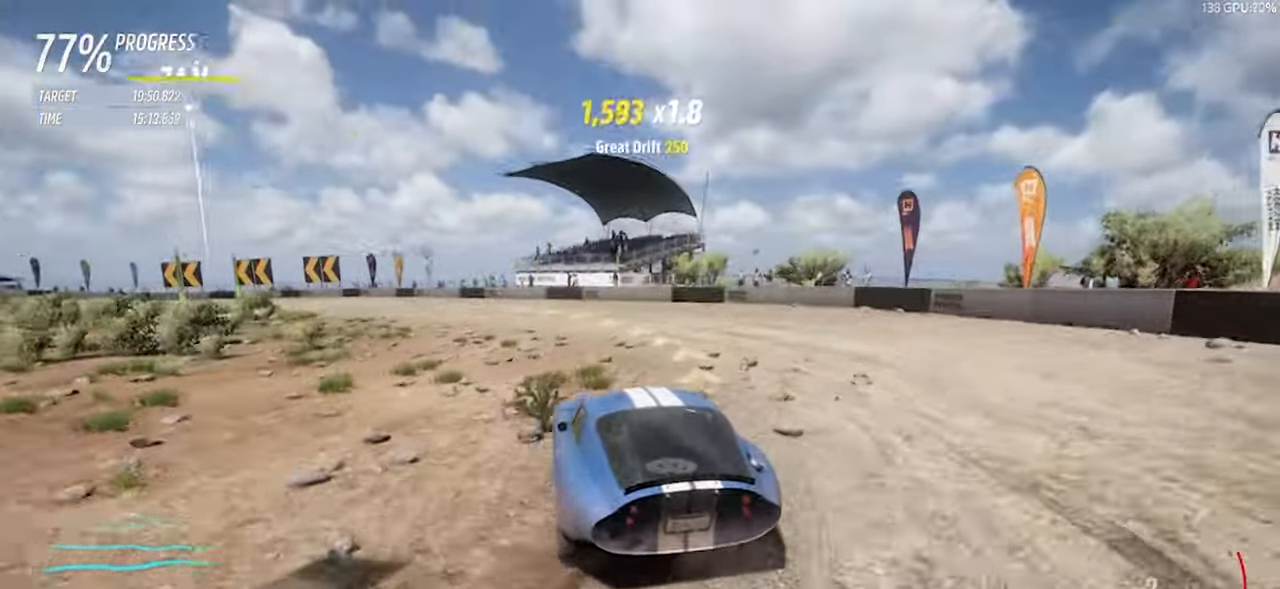
{"keys": ["a", "w"], "events": [[50, "a", "down"]]}
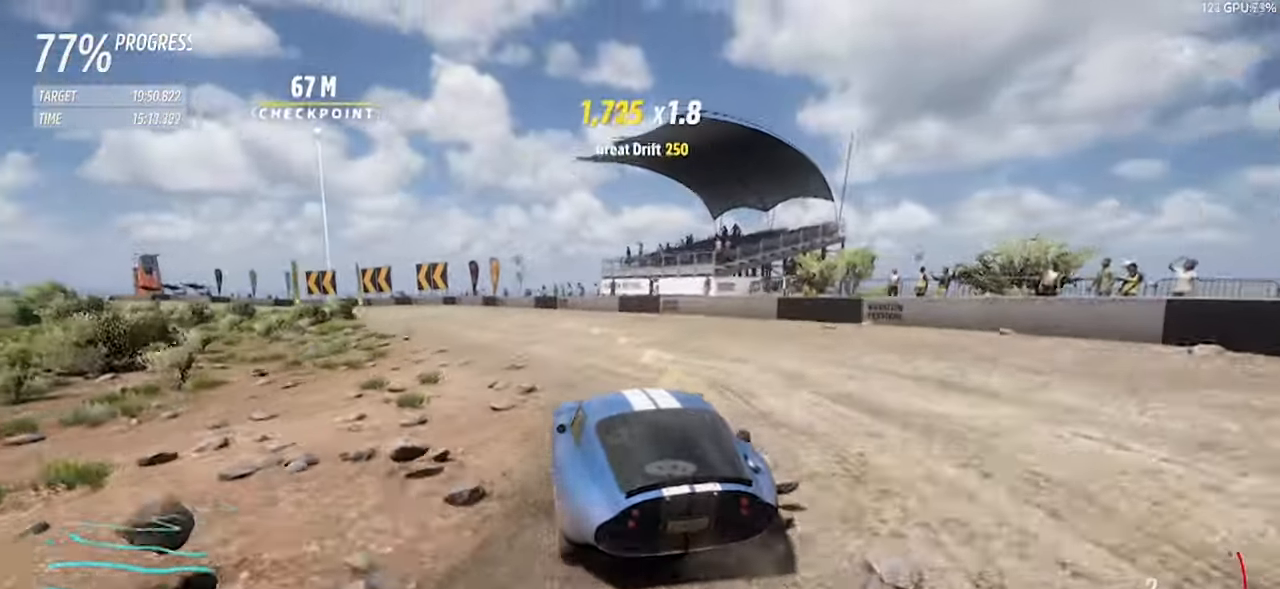
{"keys": ["d", "w"], "events": [[350, "a", "up"], [483, "d", "down"]]}
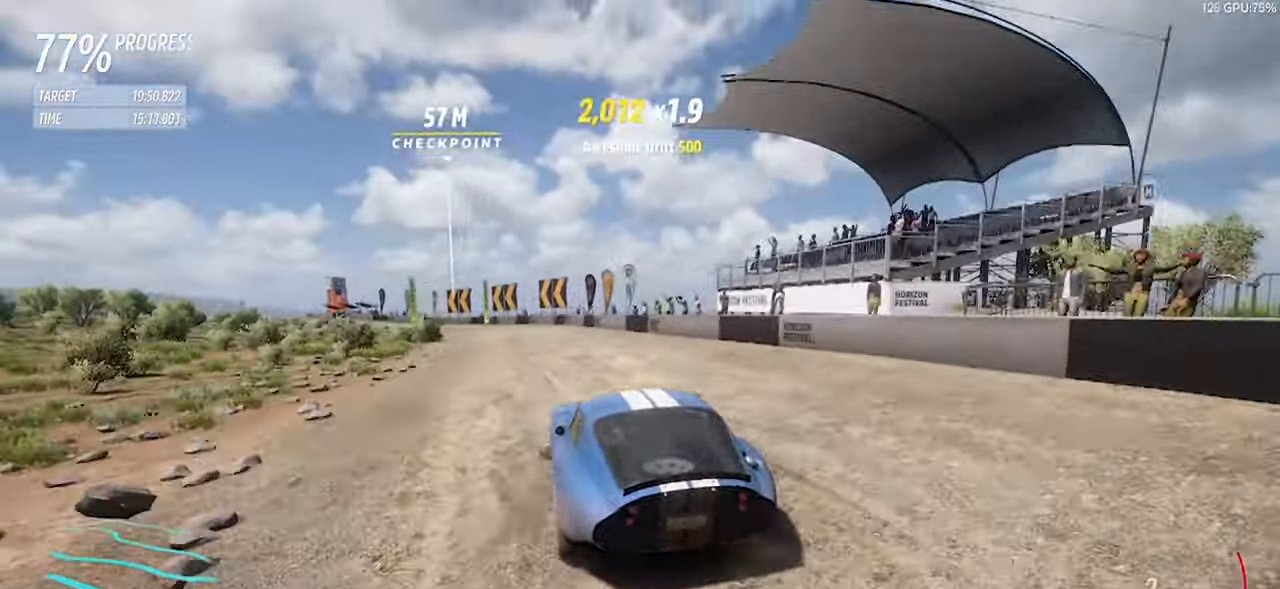
{"keys": ["a", "w"], "events": [[83, "a", "down"], [83, "d", "up"]]}
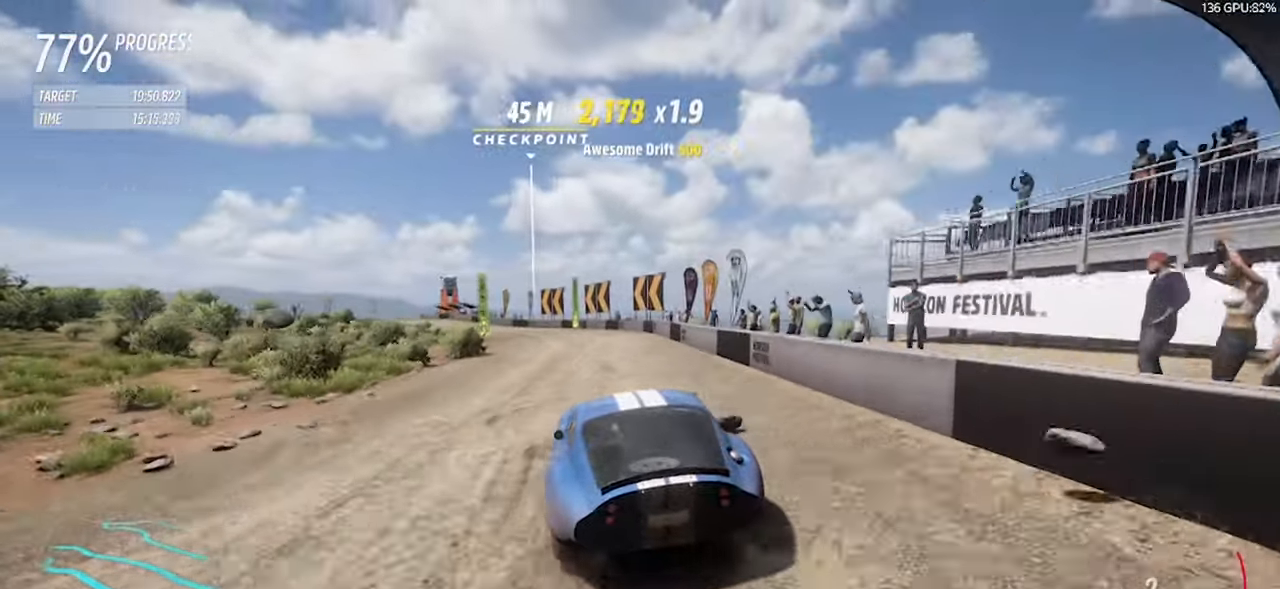
{"keys": ["a", "w"], "events": [[150, "a", "up"], [233, "a", "down"]]}
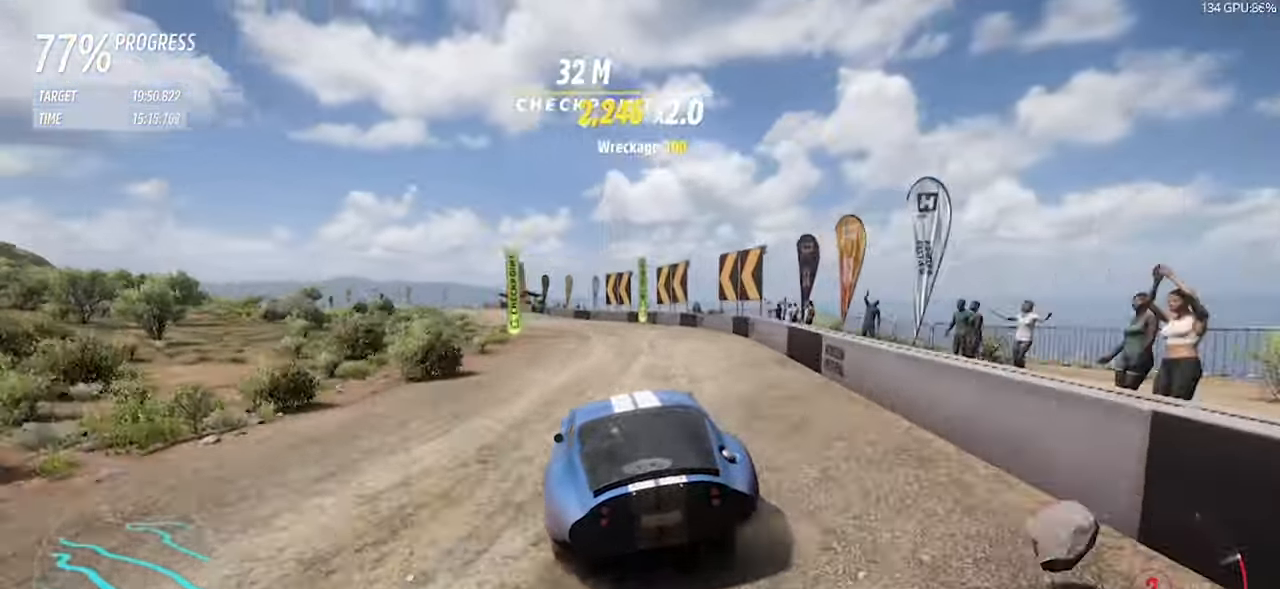
{"keys": ["a", "w"], "events": [[66, "a", "up"], [166, "a", "down"]]}
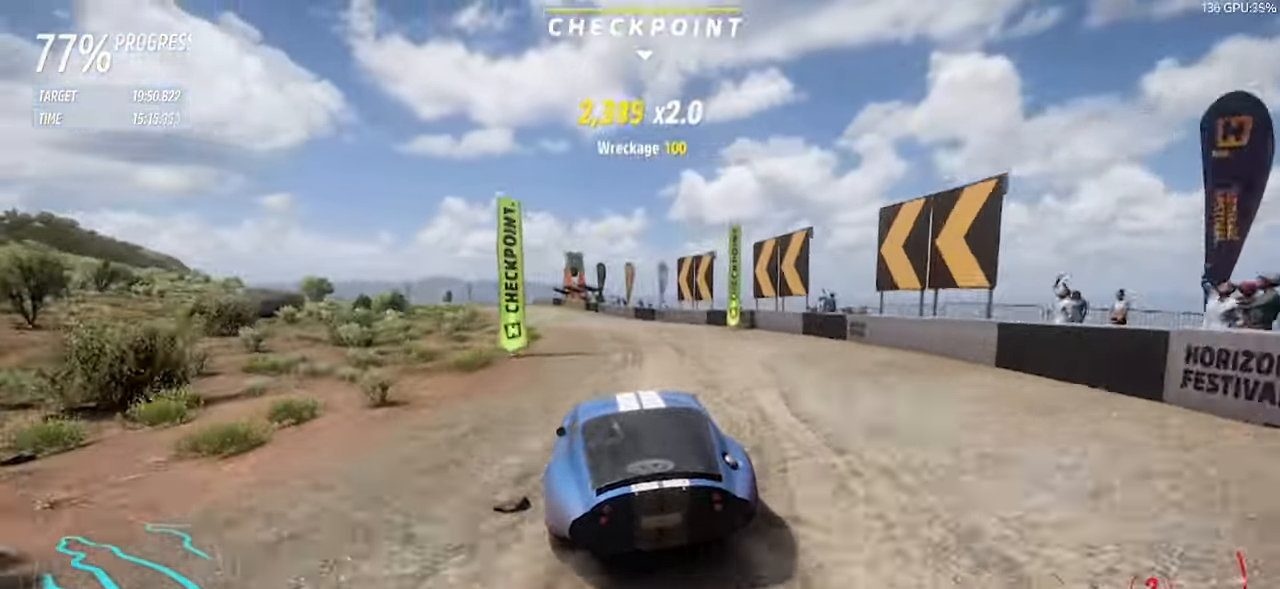
{"keys": ["right", "up", "w"], "events": [[83, "a", "up"], [133, "a", "down"], [450, "a", "up"], [450, "right", "down"], [450, "up", "down"]]}
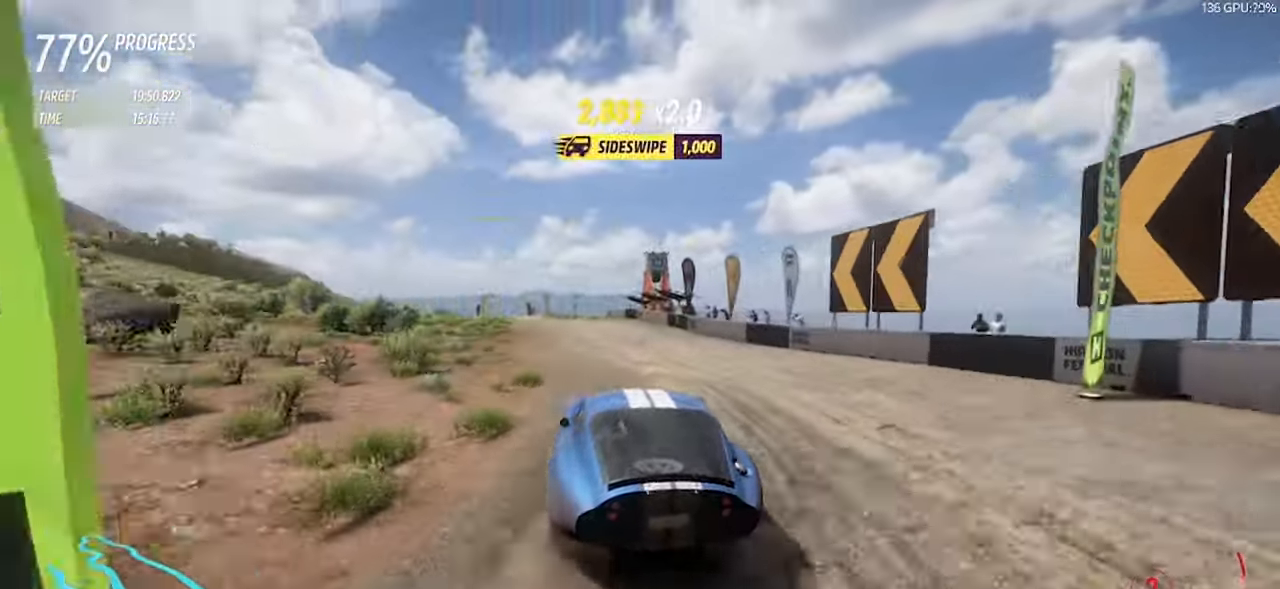
{"keys": ["w"], "events": [[50, "a", "down"], [50, "right", "up"], [50, "up", "up"], [233, "a", "up"]]}
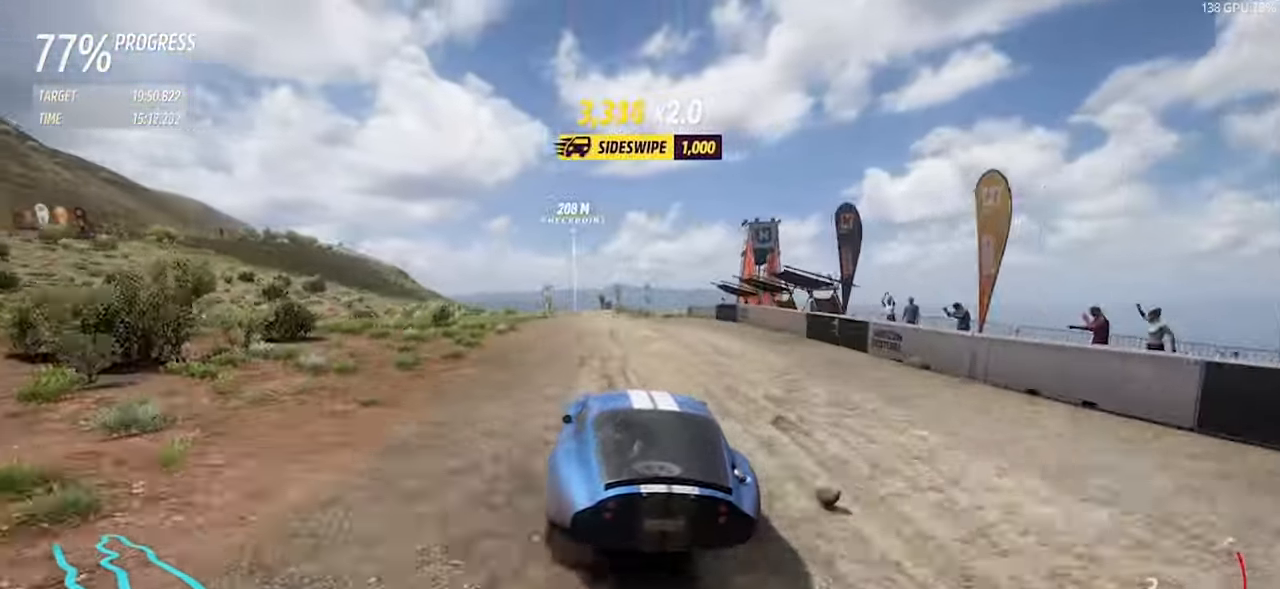
{"keys": ["w"], "events": [[250, "a", "down"], [400, "a", "up"]]}
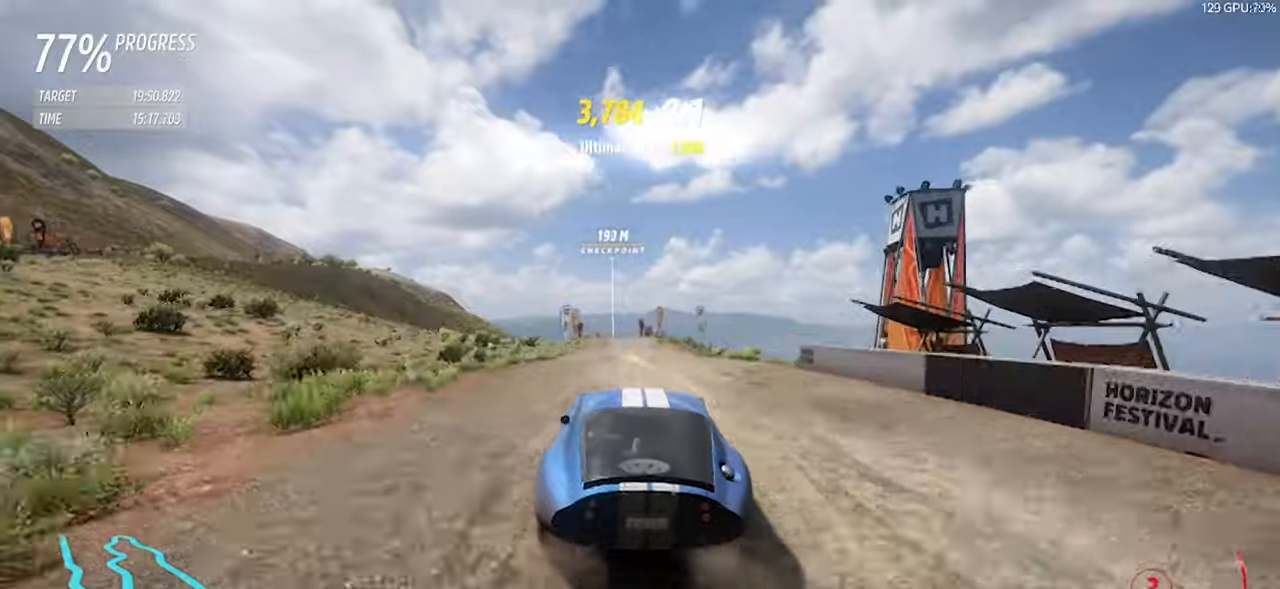
{"keys": ["w"], "events": []}
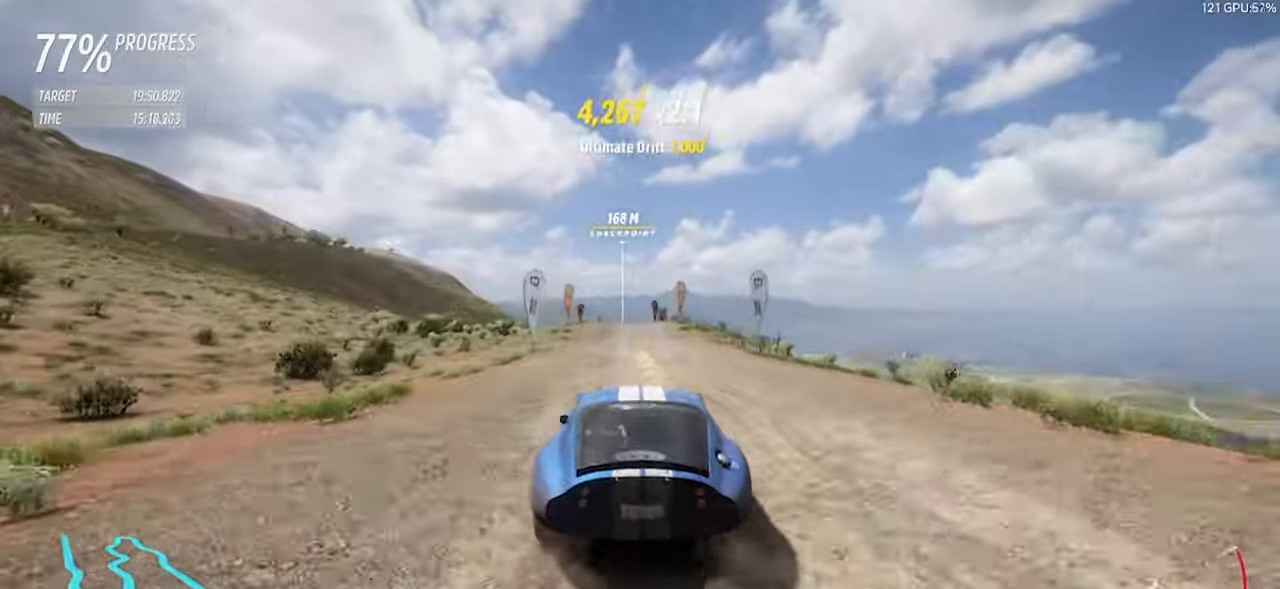
{"keys": ["w"], "events": []}
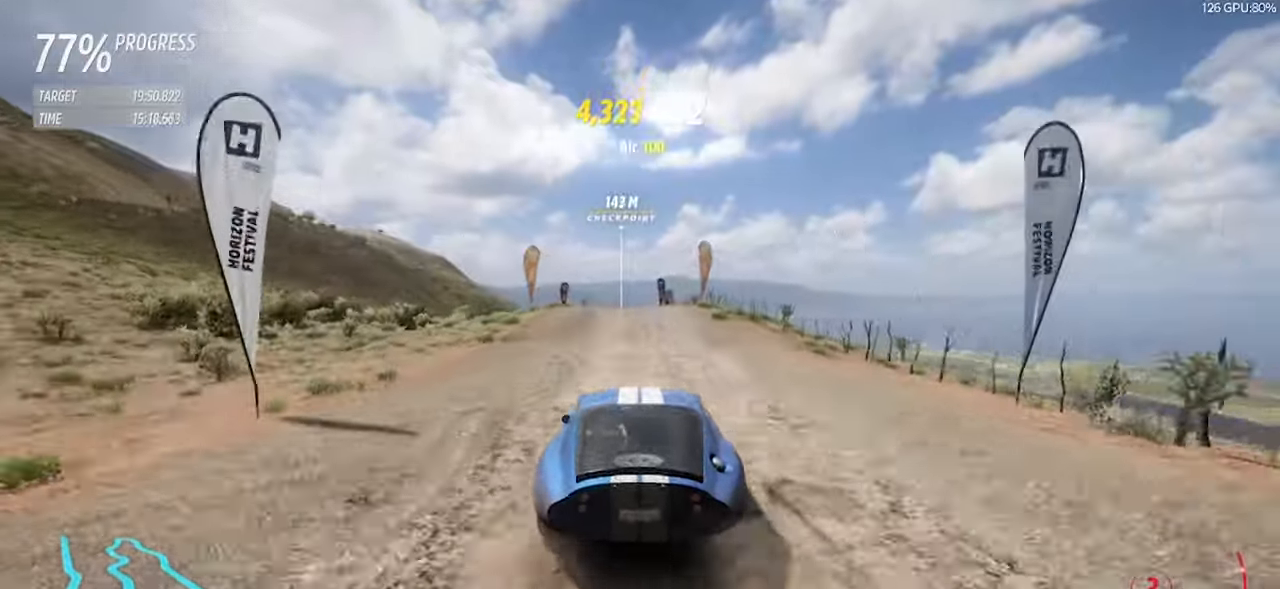
{"keys": ["right", "w"], "events": [[483, "right", "down"]]}
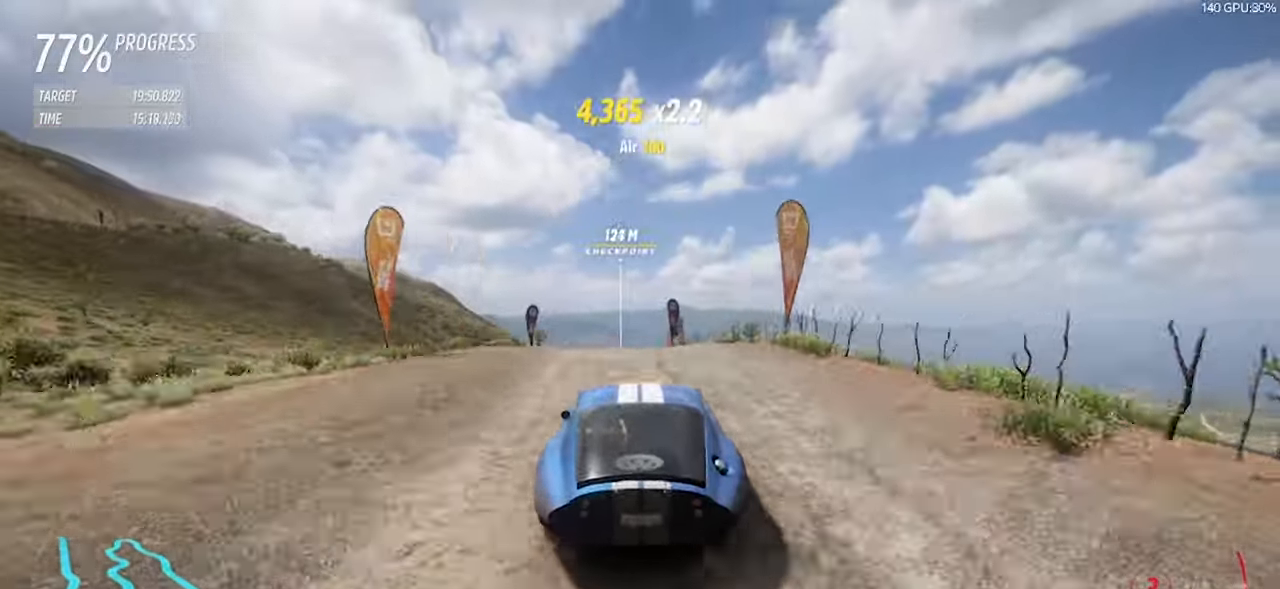
{"keys": ["w"], "events": [[33, "up", "down"], [133, "right", "up"], [133, "up", "up"]]}
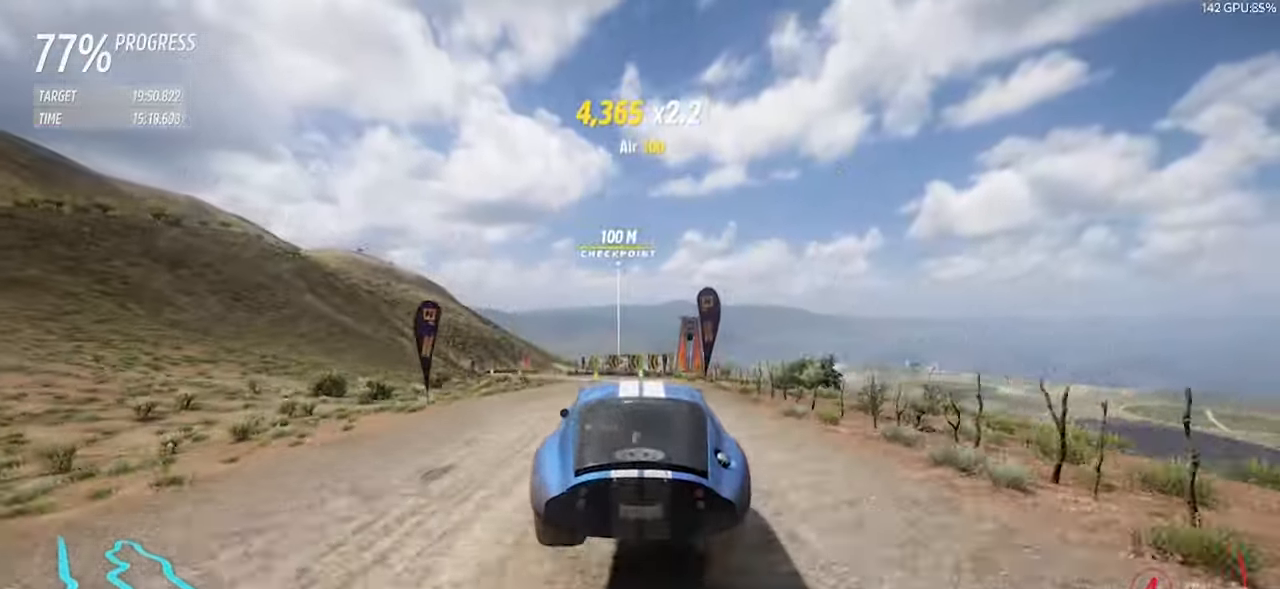
{"keys": ["w"], "events": []}
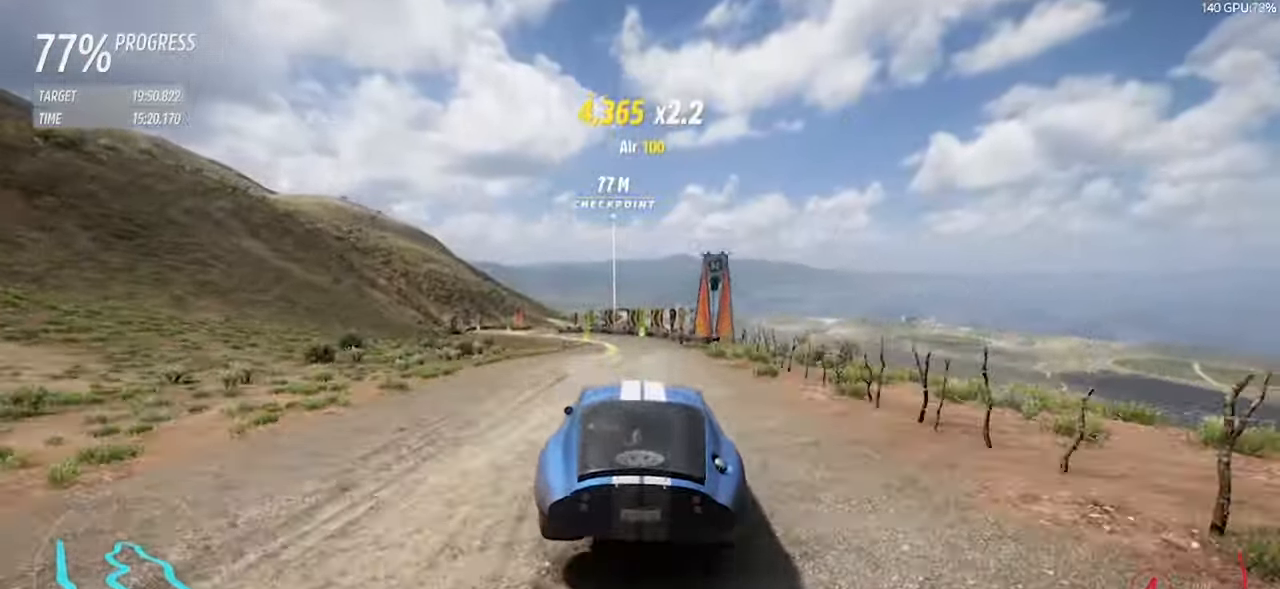
{"keys": ["a", "w"], "events": [[167, "a", "down"]]}
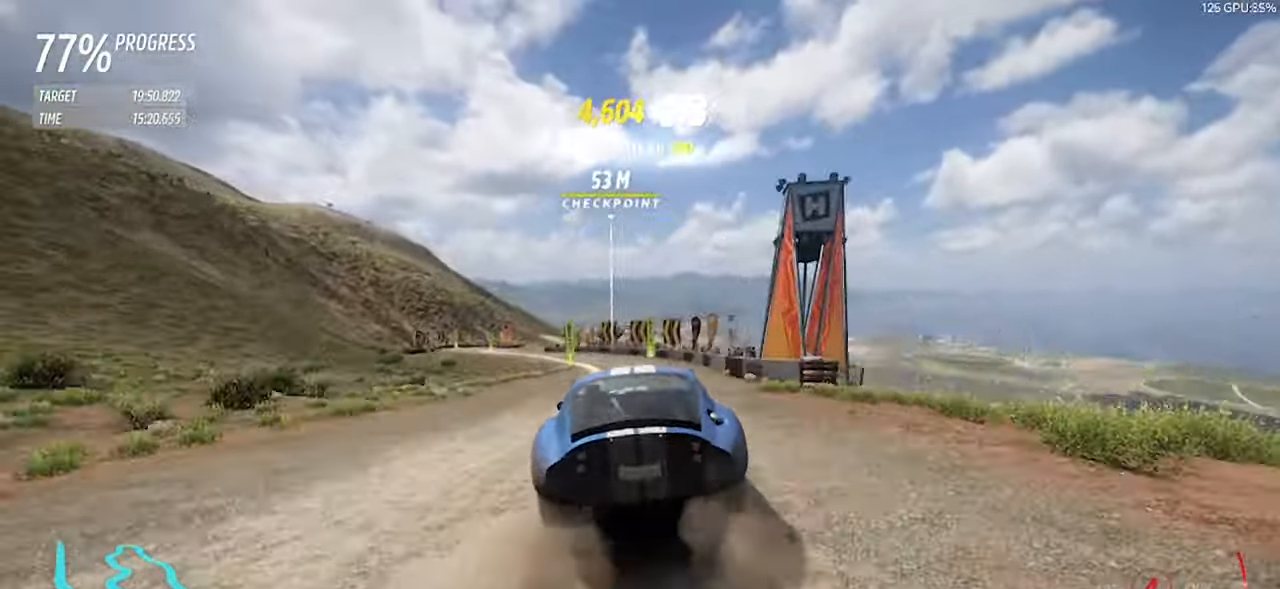
{"keys": ["a", "s"], "events": [[33, "a", "up"], [83, "a", "down"], [167, "space", "down"], [217, "w", "up"], [267, "left", "down"], [267, "up", "down"], [317, "s", "down"], [400, "left", "up"], [400, "space", "up"], [400, "up", "up"]]}
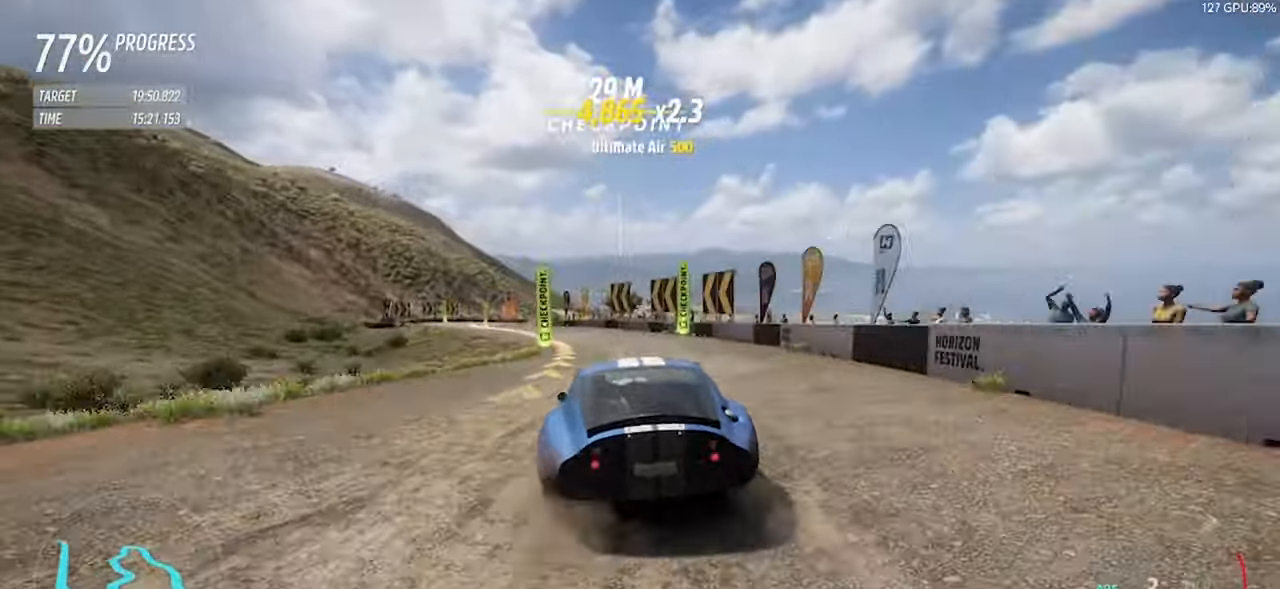
{"keys": ["a", "w"], "events": [[50, "s", "up"], [467, "w", "down"]]}